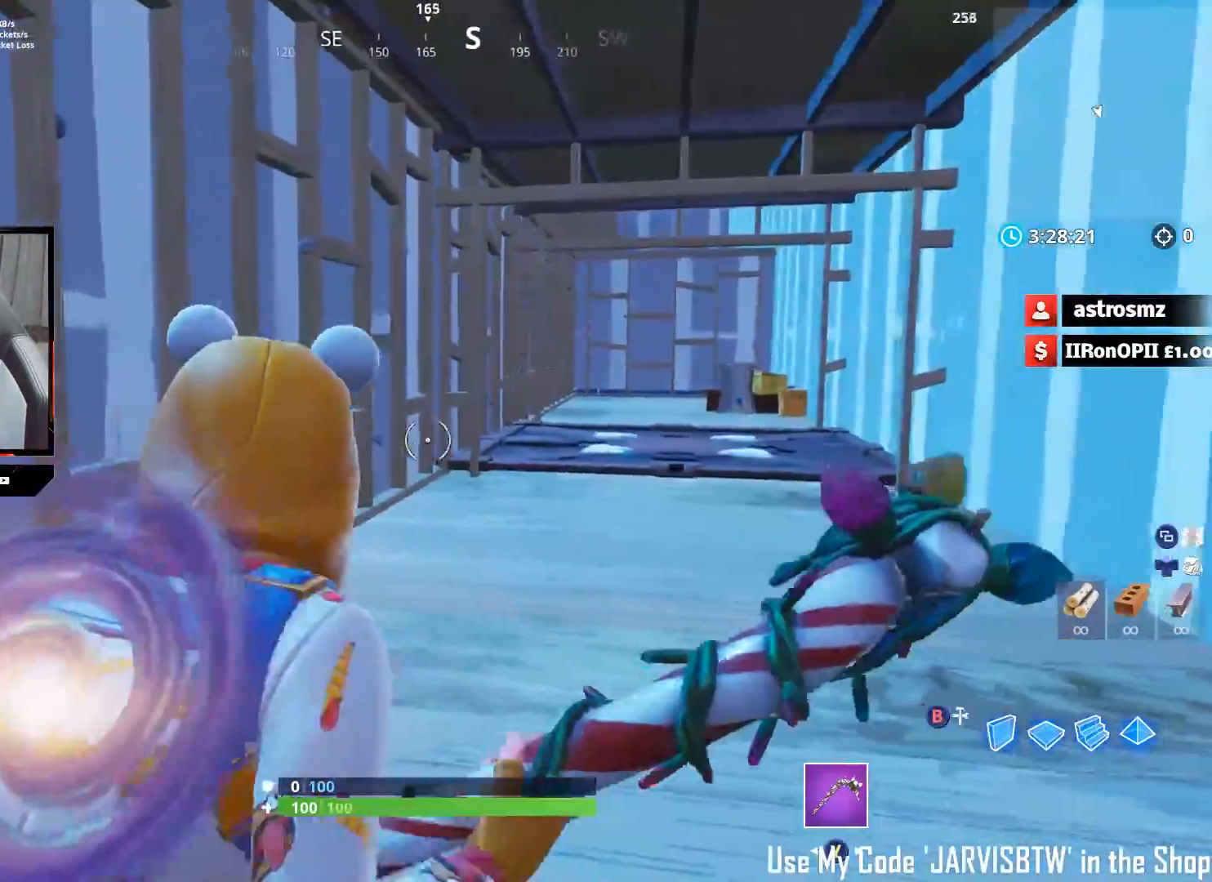
Gameplay with a controller (Xbox layout); each line is a JSON object with the inputs held at the frame after it. "events" lists button and stick changes between this image and that frame as [ms after this image, input, new state], when the widget could be followed in between.
{"buttons": [], "left_stick": "up-right", "right_stick": "right", "events": [[17, "right_stick", "center"], [350, "right_stick", "right"]]}
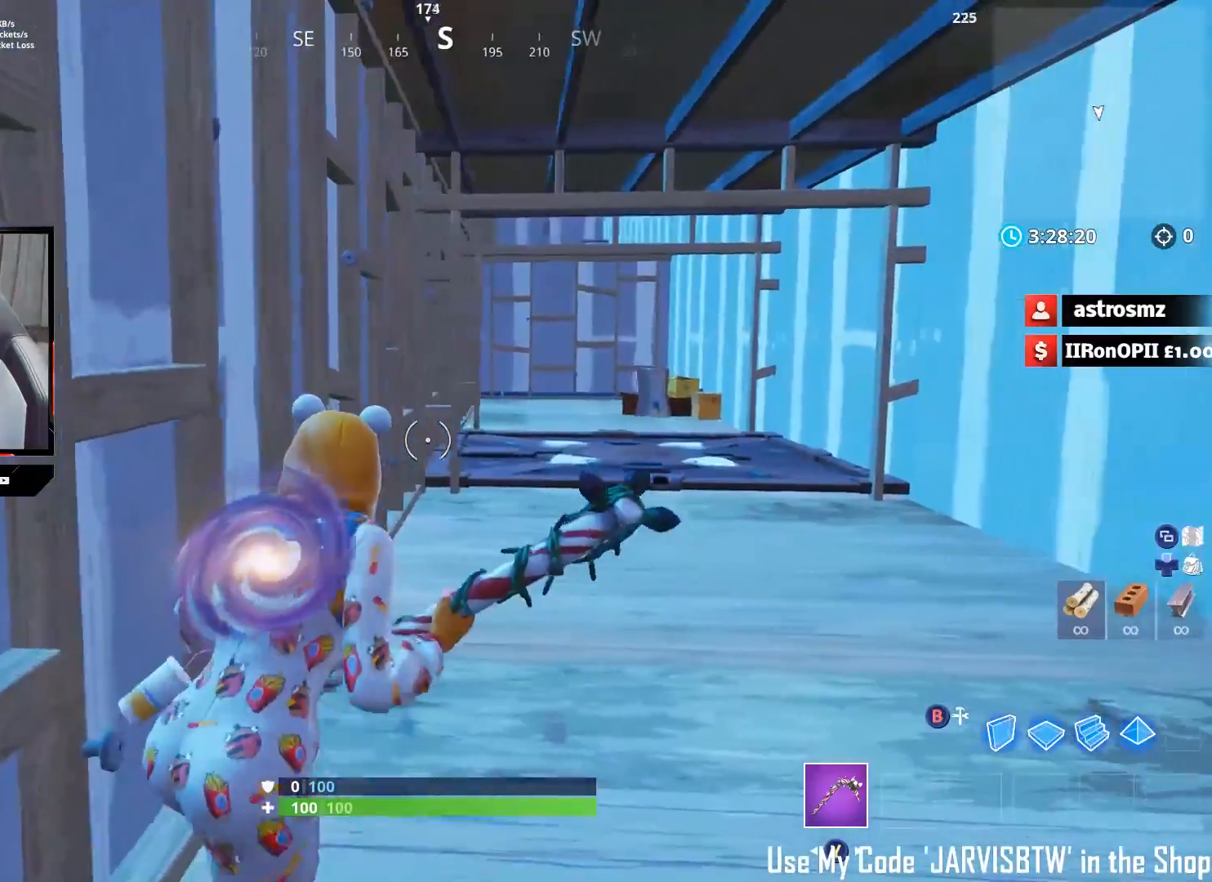
{"buttons": [], "left_stick": "up-right", "right_stick": "center", "events": [[117, "right_stick", "center"]]}
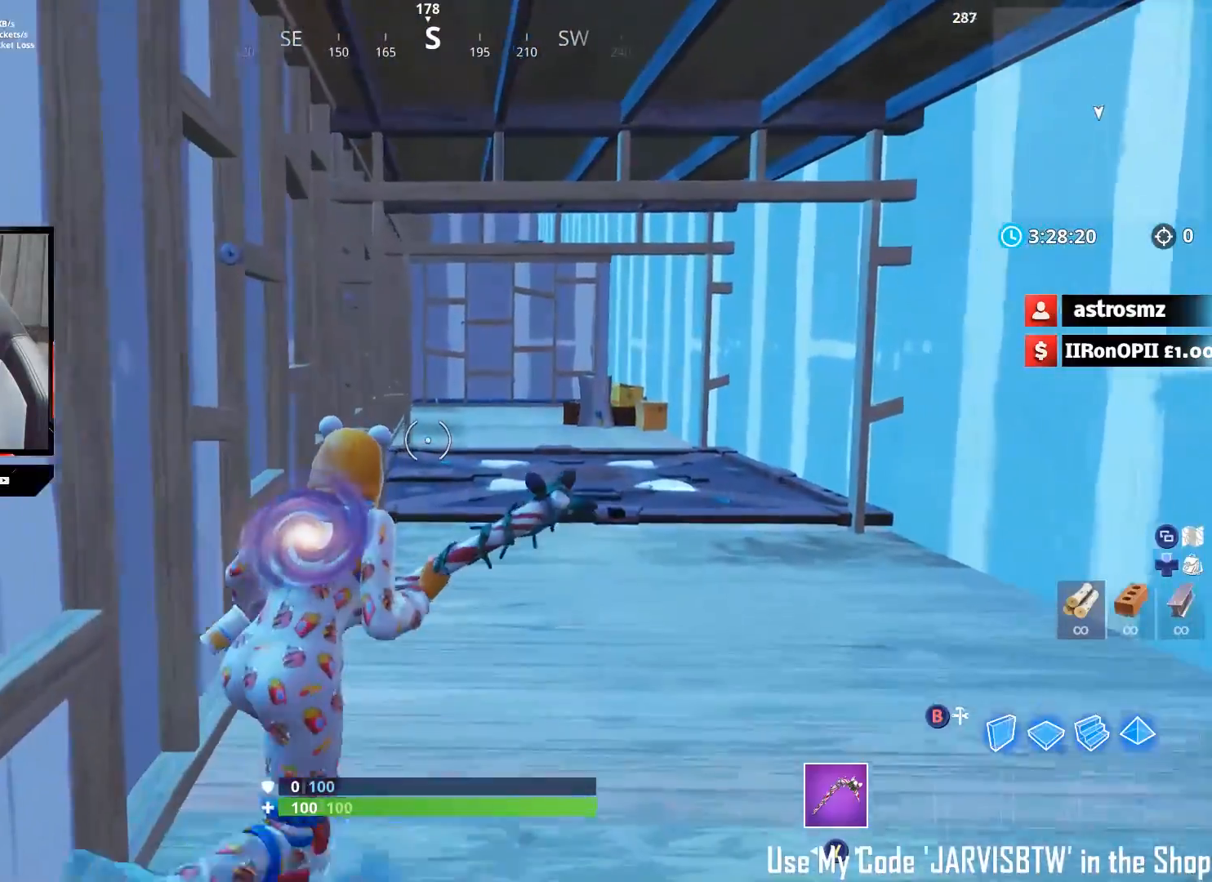
{"buttons": [], "left_stick": "up-right", "right_stick": "up", "events": [[417, "right_stick", "up"]]}
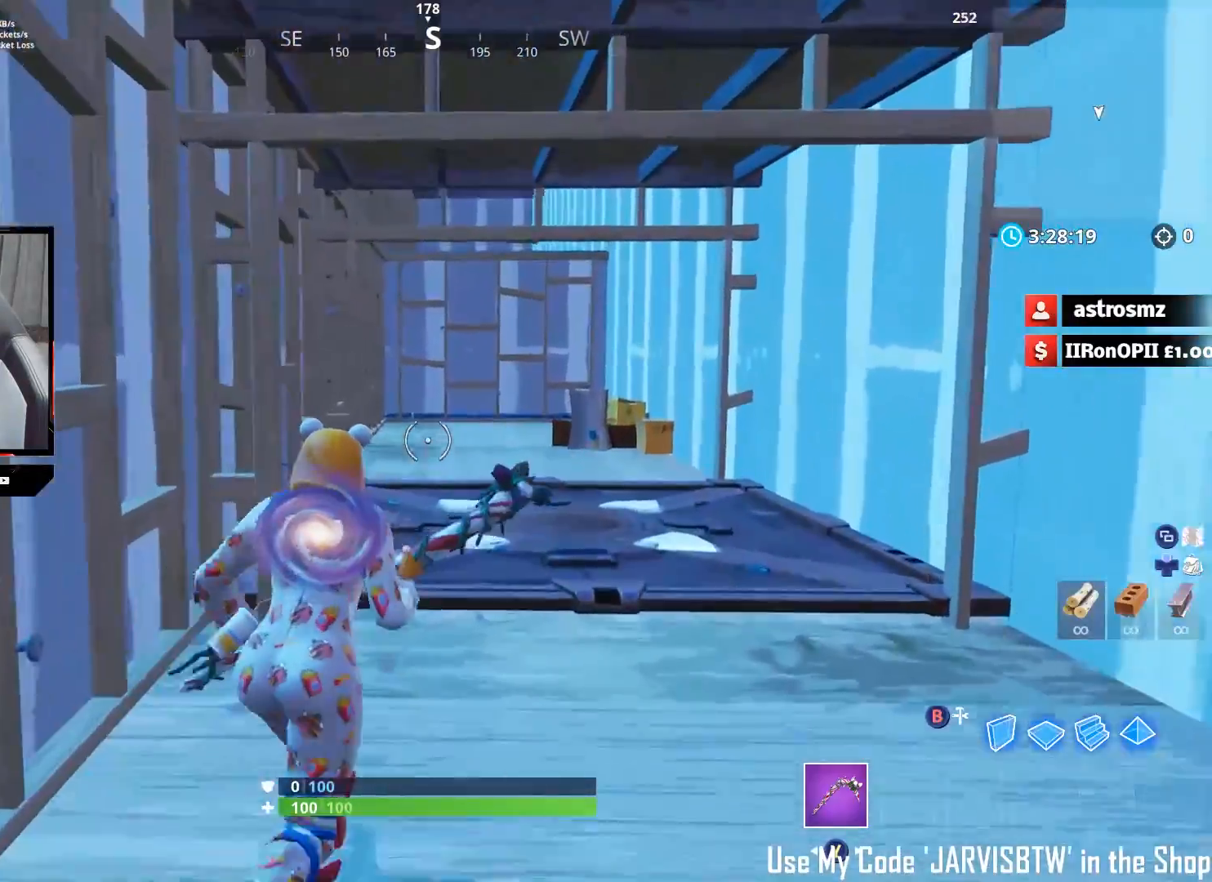
{"buttons": [], "left_stick": "up-right", "right_stick": "down-left", "events": [[350, "right_stick", "up-left"], [500, "right_stick", "down-left"]]}
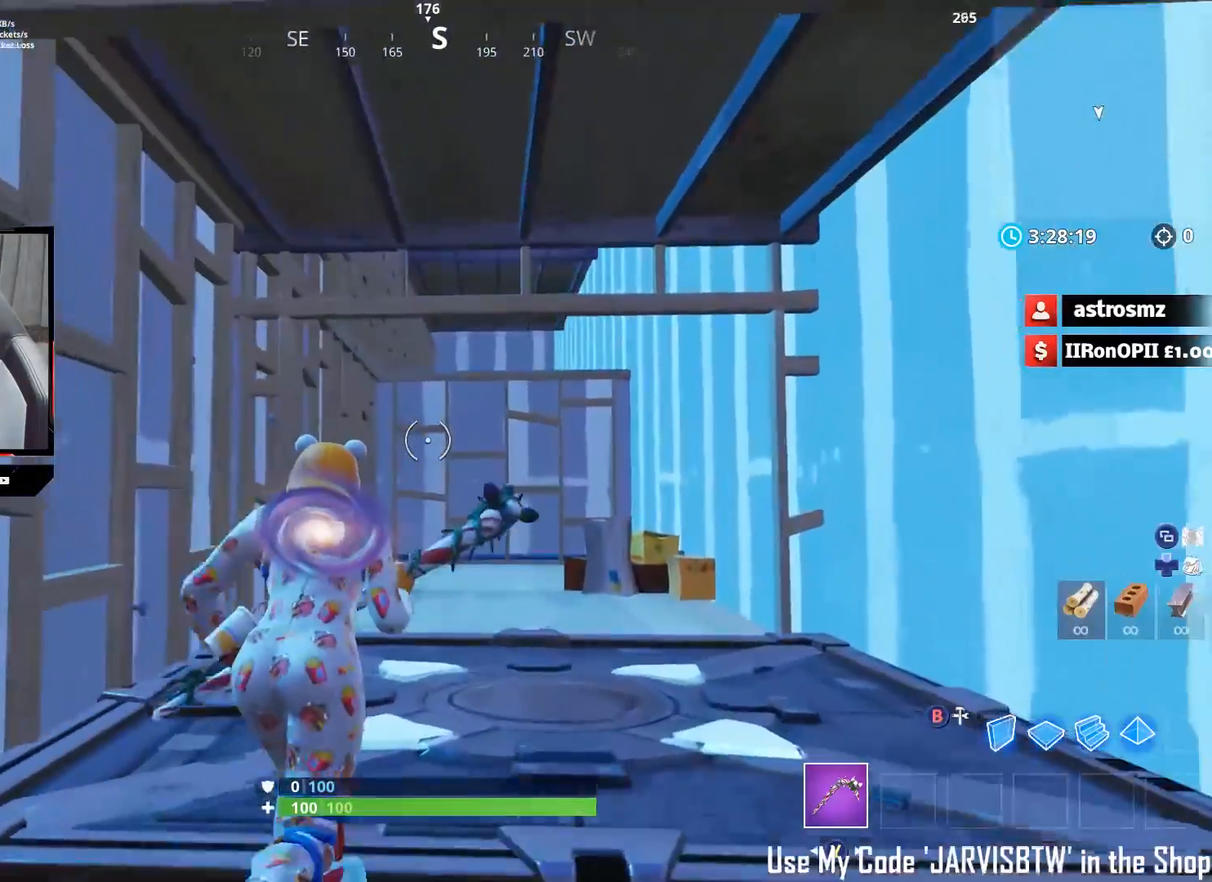
{"buttons": [], "left_stick": "up-right", "right_stick": "center", "events": [[67, "right_stick", "center"]]}
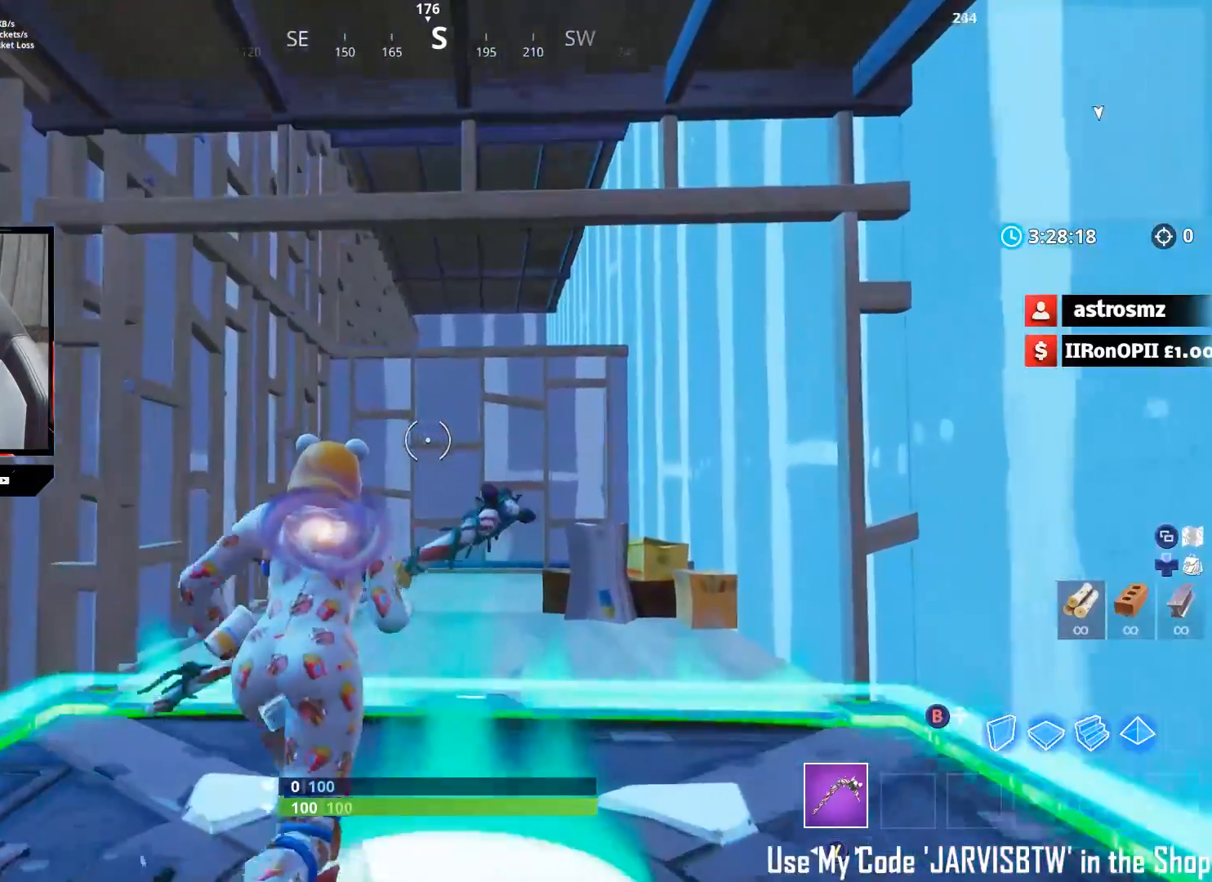
{"buttons": [], "left_stick": "up-right", "right_stick": "down-right", "events": [[83, "right_stick", "down-right"]]}
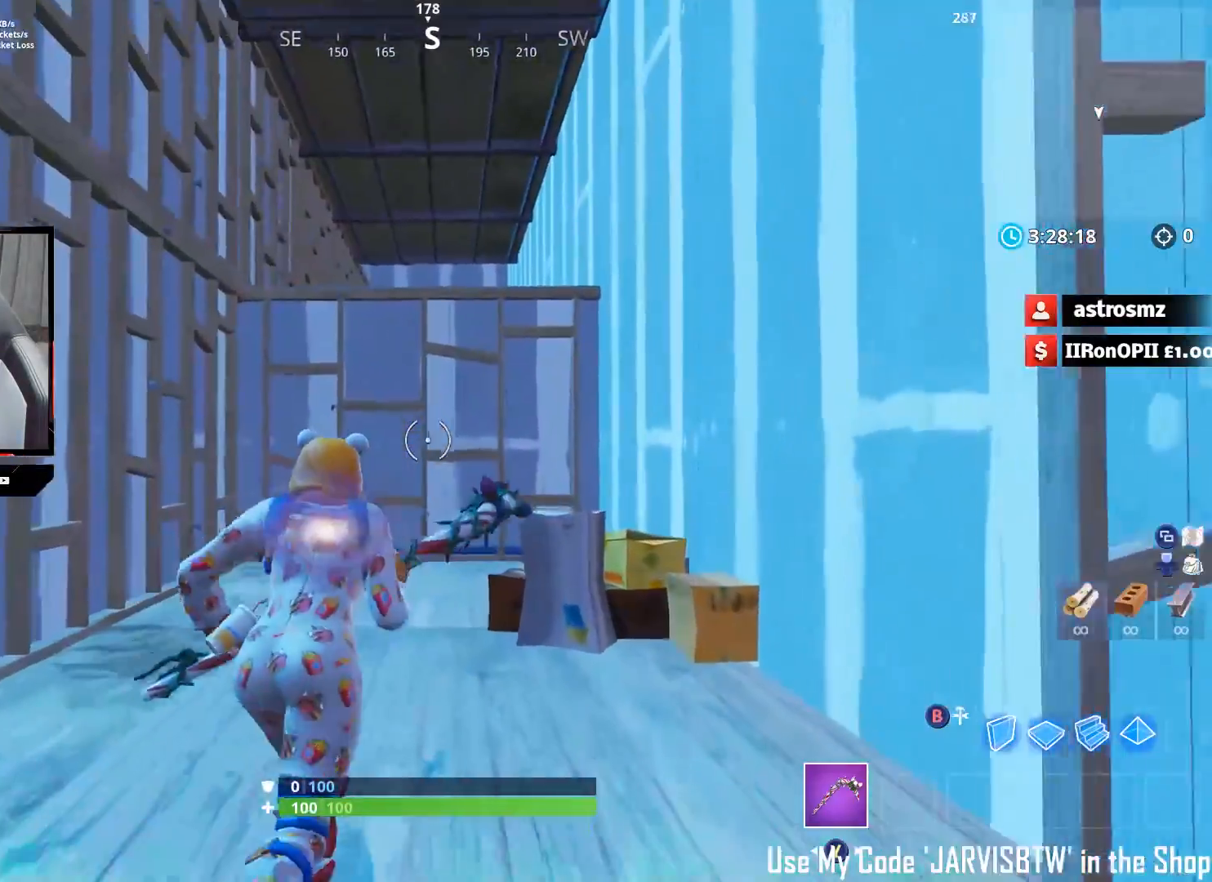
{"buttons": [], "left_stick": "down", "right_stick": "down", "events": [[50, "right_stick", "down"], [233, "left_stick", "down-right"], [333, "left_stick", "down"]]}
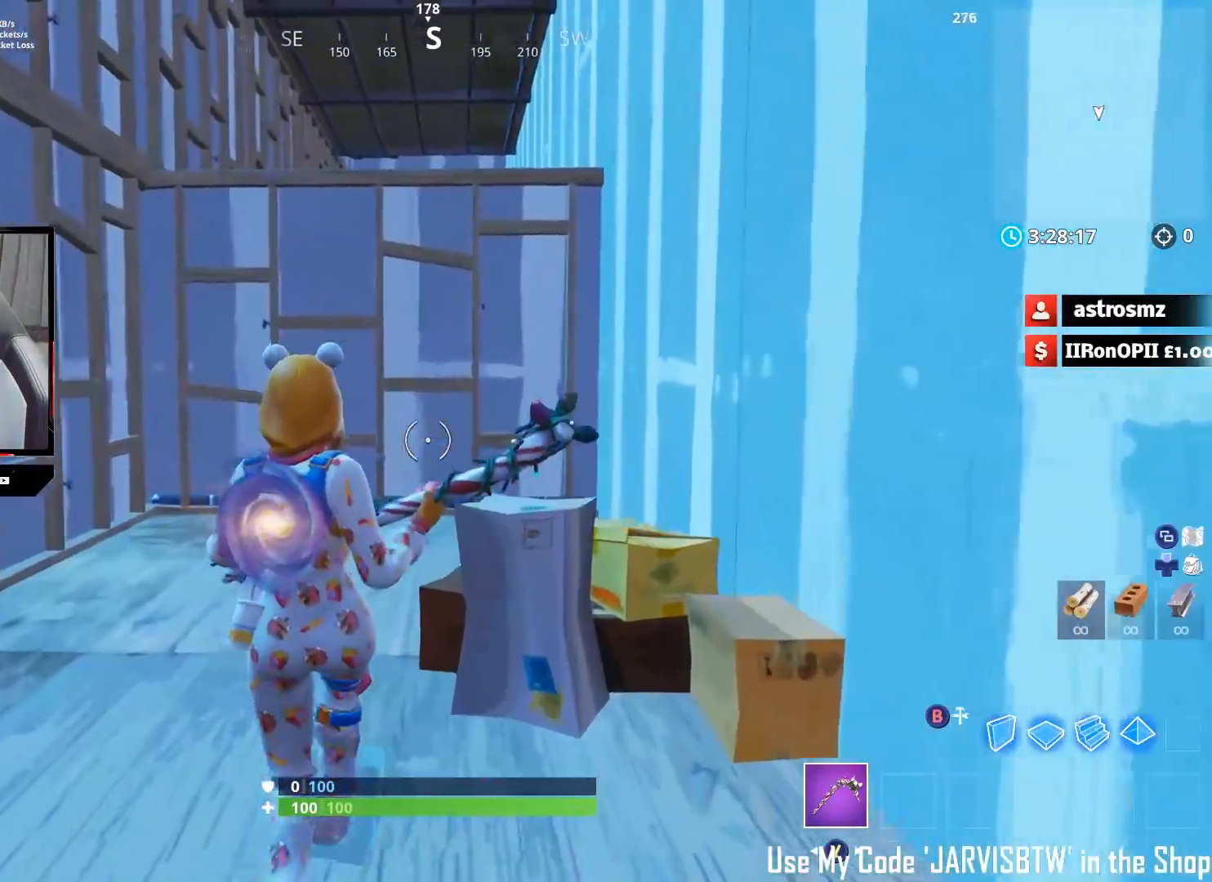
{"buttons": [], "left_stick": "up", "right_stick": "down", "events": [[117, "left_stick", "down-right"], [317, "left_stick", "up-right"], [417, "left_stick", "up"]]}
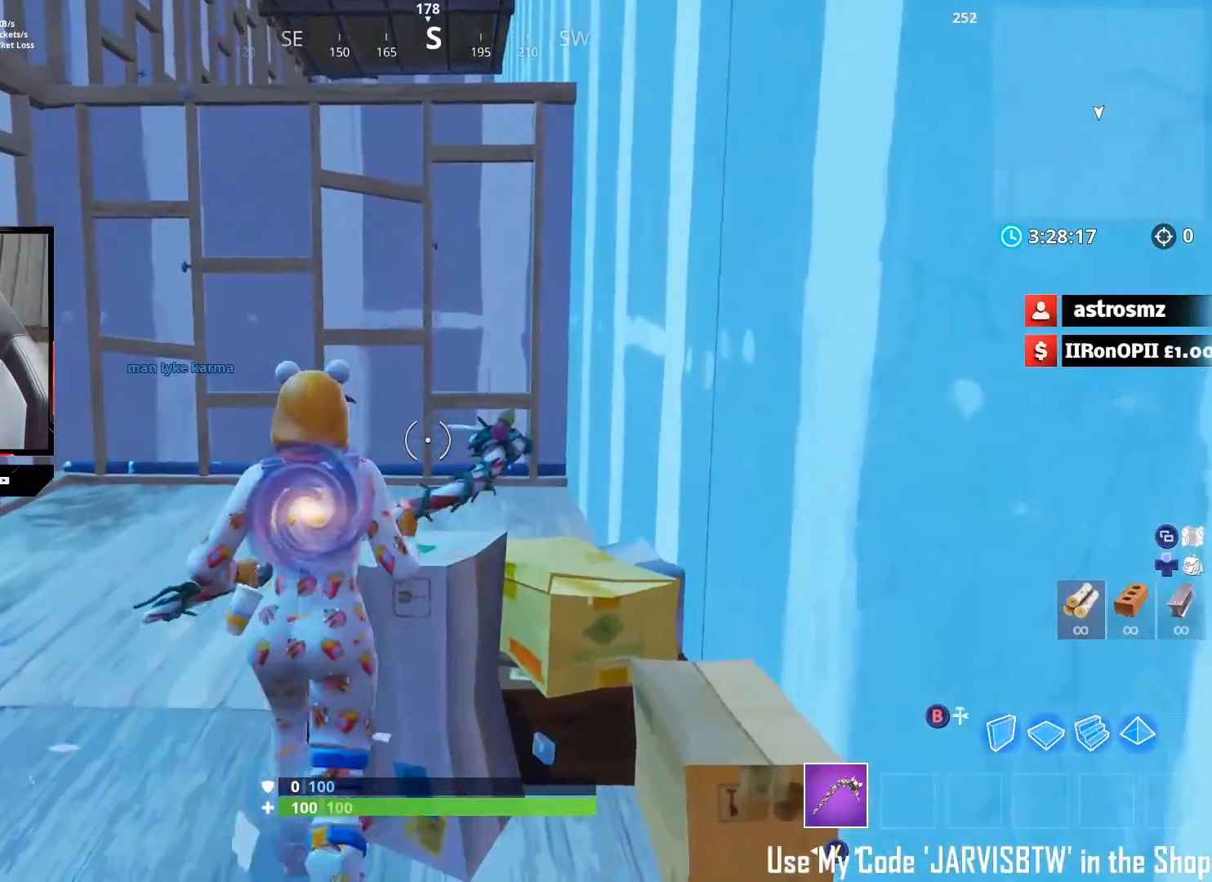
{"buttons": [], "left_stick": "center", "right_stick": "down", "events": [[100, "left_stick", "center"], [150, "A", "down"], [150, "left_stick", "right"], [250, "A", "up"], [483, "left_stick", "center"]]}
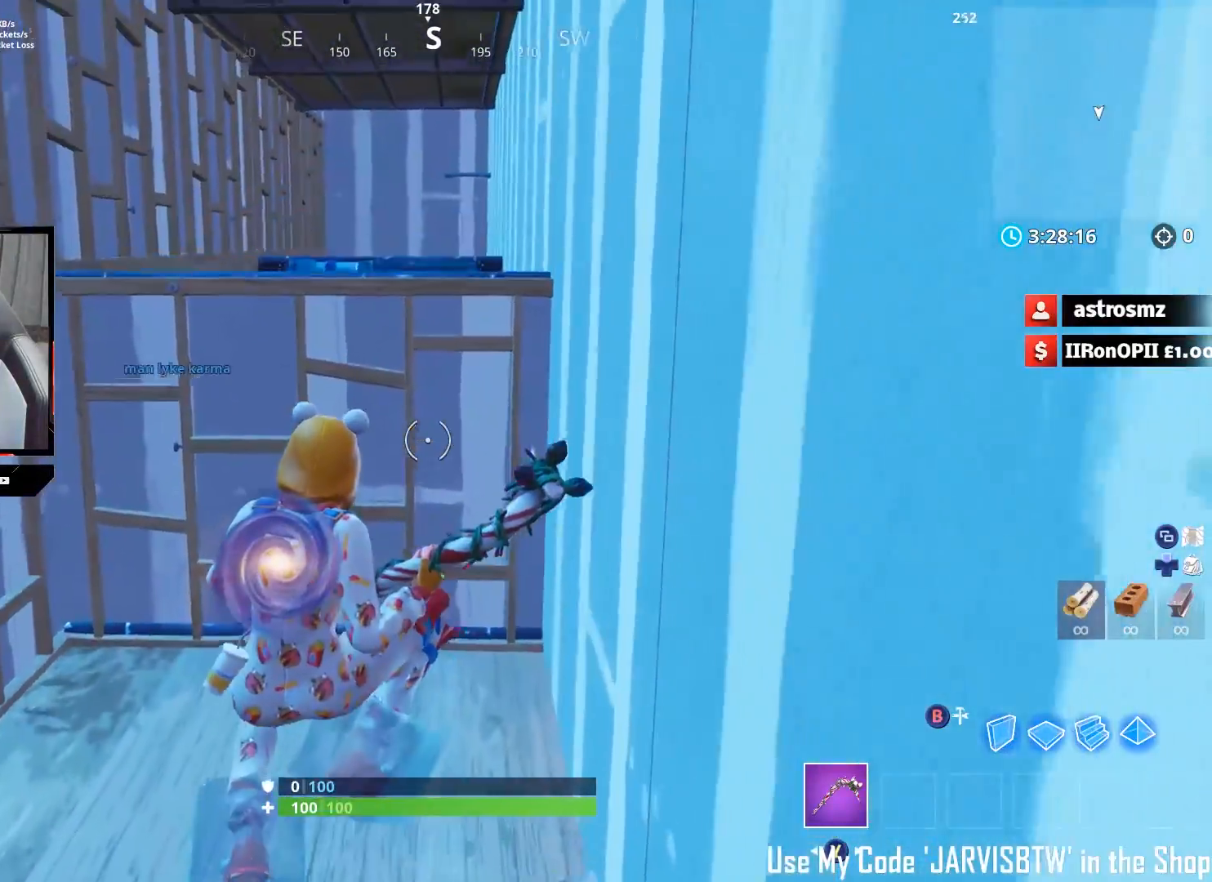
{"buttons": [], "left_stick": "center", "right_stick": "down-left", "events": [[83, "right_stick", "down-left"], [150, "left_stick", "up-left"], [333, "right_stick", "center"], [400, "left_stick", "center"], [417, "right_stick", "down-left"]]}
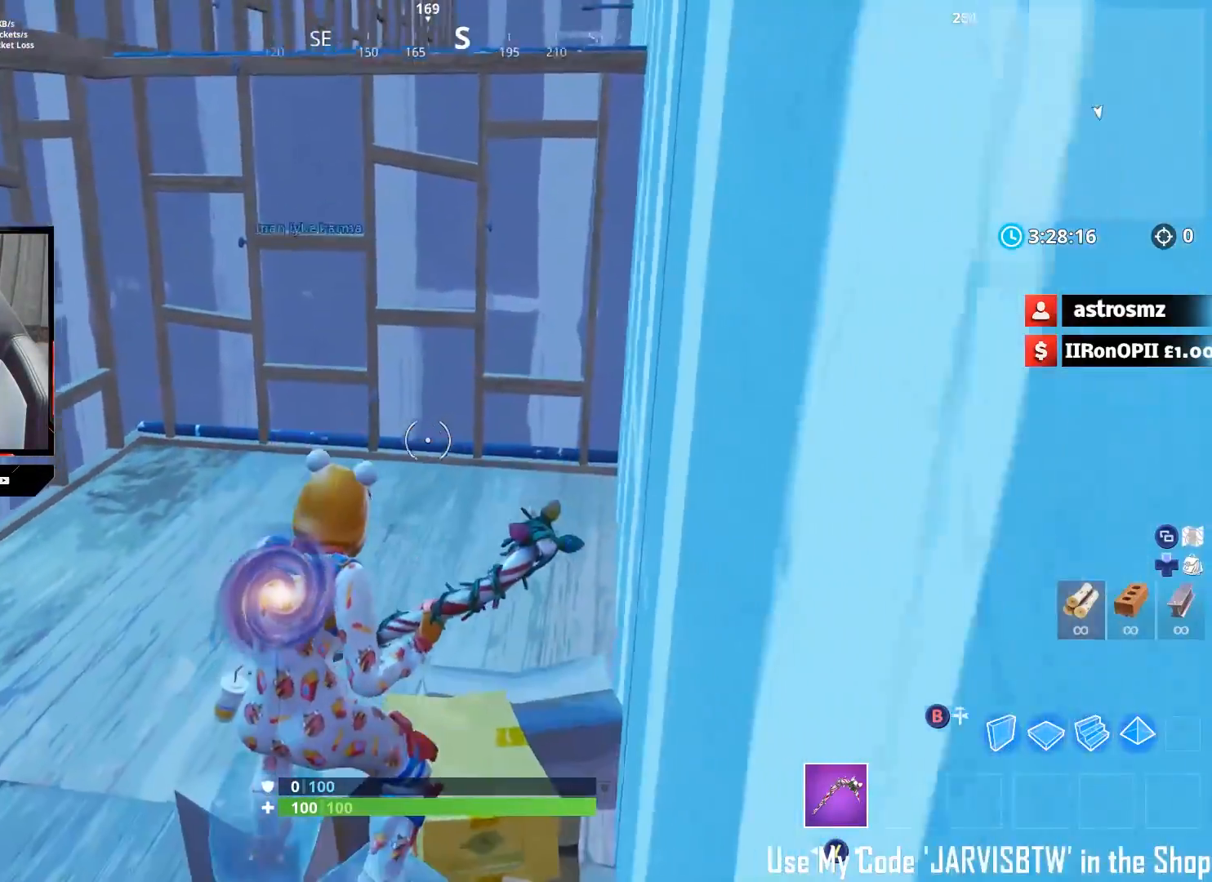
{"buttons": ["A"], "left_stick": "center", "right_stick": "center", "events": [[50, "left_stick", "up"], [233, "left_stick", "down"], [383, "left_stick", "center"], [400, "right_stick", "center"], [433, "A", "down"]]}
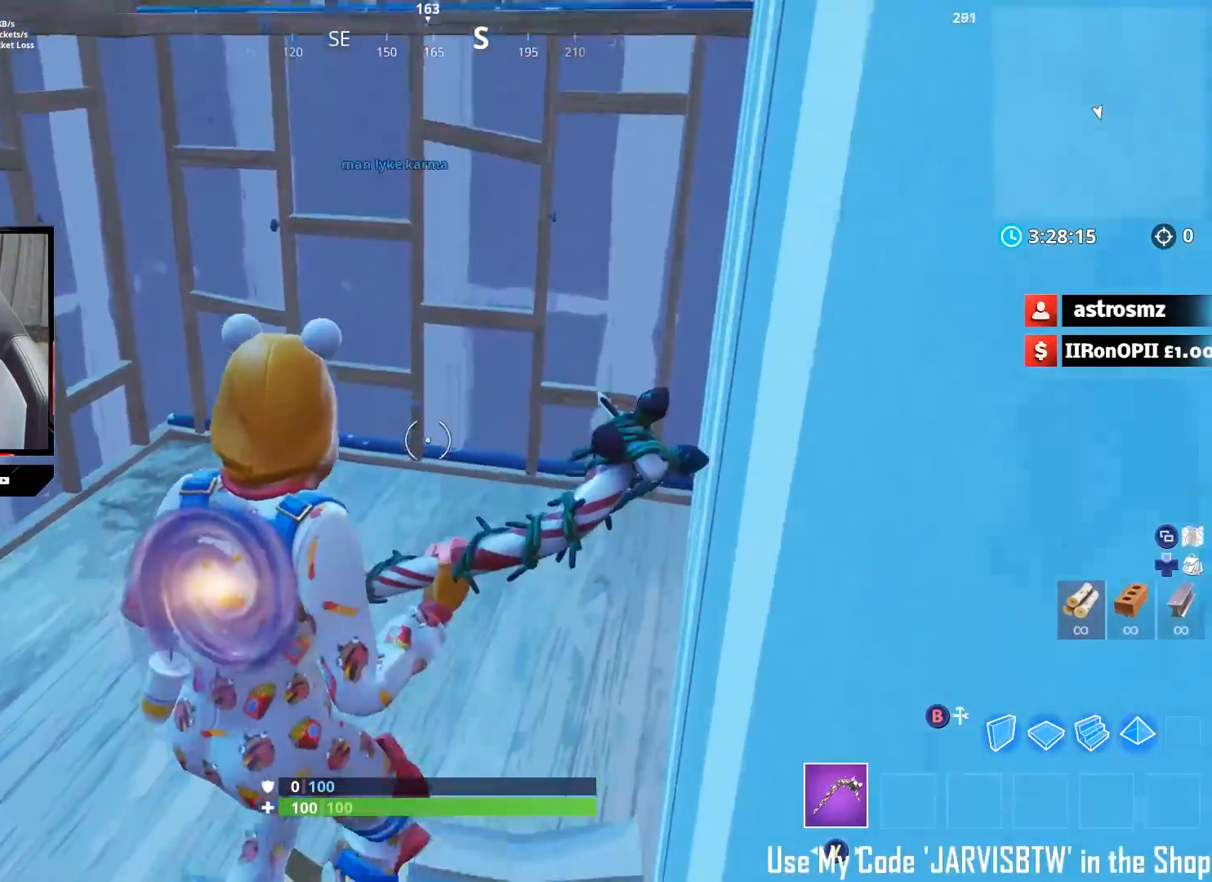
{"buttons": [], "left_stick": "down", "right_stick": "center", "events": [[17, "left_stick", "left"], [33, "A", "up"], [100, "right_stick", "up"], [200, "left_stick", "down-left"], [250, "right_stick", "center"], [367, "left_stick", "down"]]}
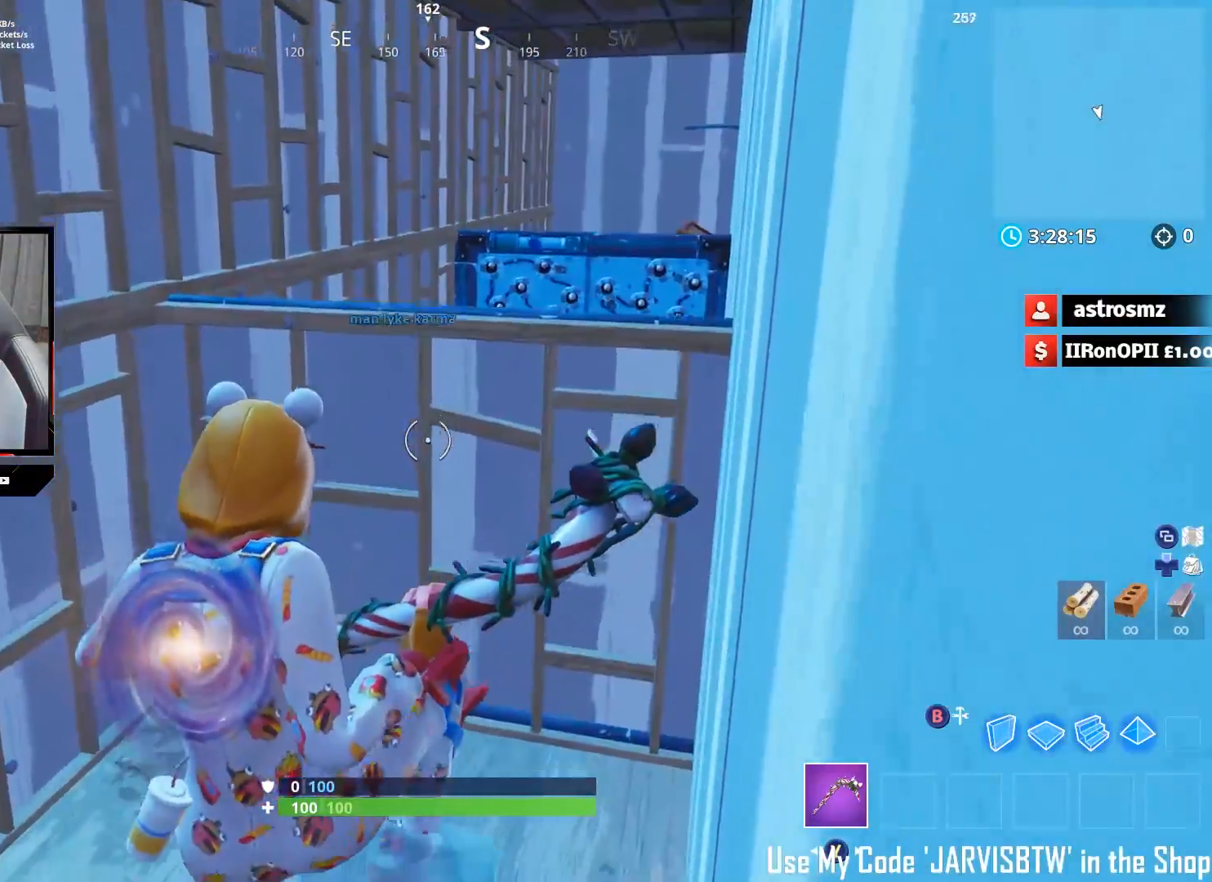
{"buttons": [], "left_stick": "right", "right_stick": "left", "events": [[17, "left_stick", "up-right"], [17, "right_stick", "left"], [67, "right_stick", "up-left"], [283, "left_stick", "down"], [333, "right_stick", "left"], [417, "left_stick", "right"]]}
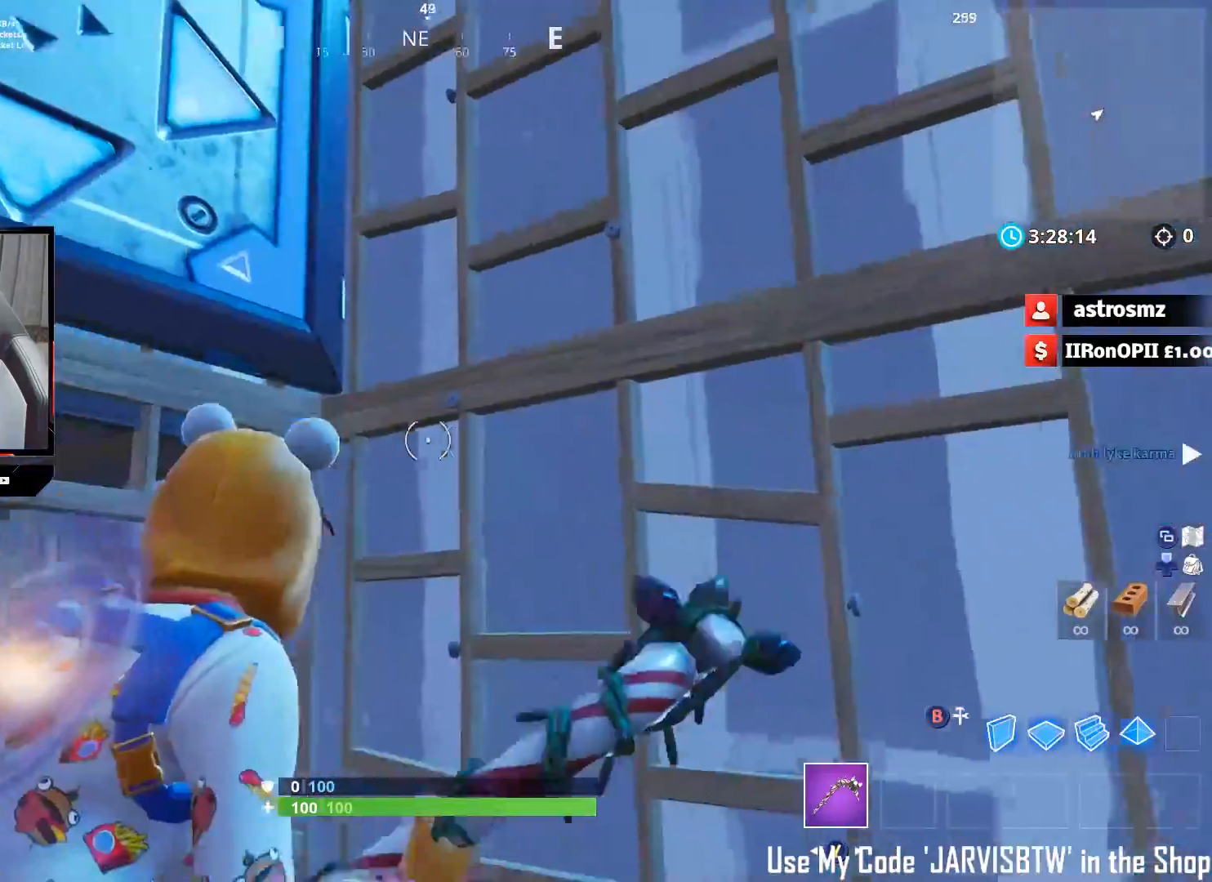
{"buttons": [], "left_stick": "up-right", "right_stick": "up-left", "events": [[133, "right_stick", "center"], [167, "left_stick", "center"], [183, "right_stick", "down"], [350, "right_stick", "left"], [400, "right_stick", "up-left"], [433, "left_stick", "up-right"]]}
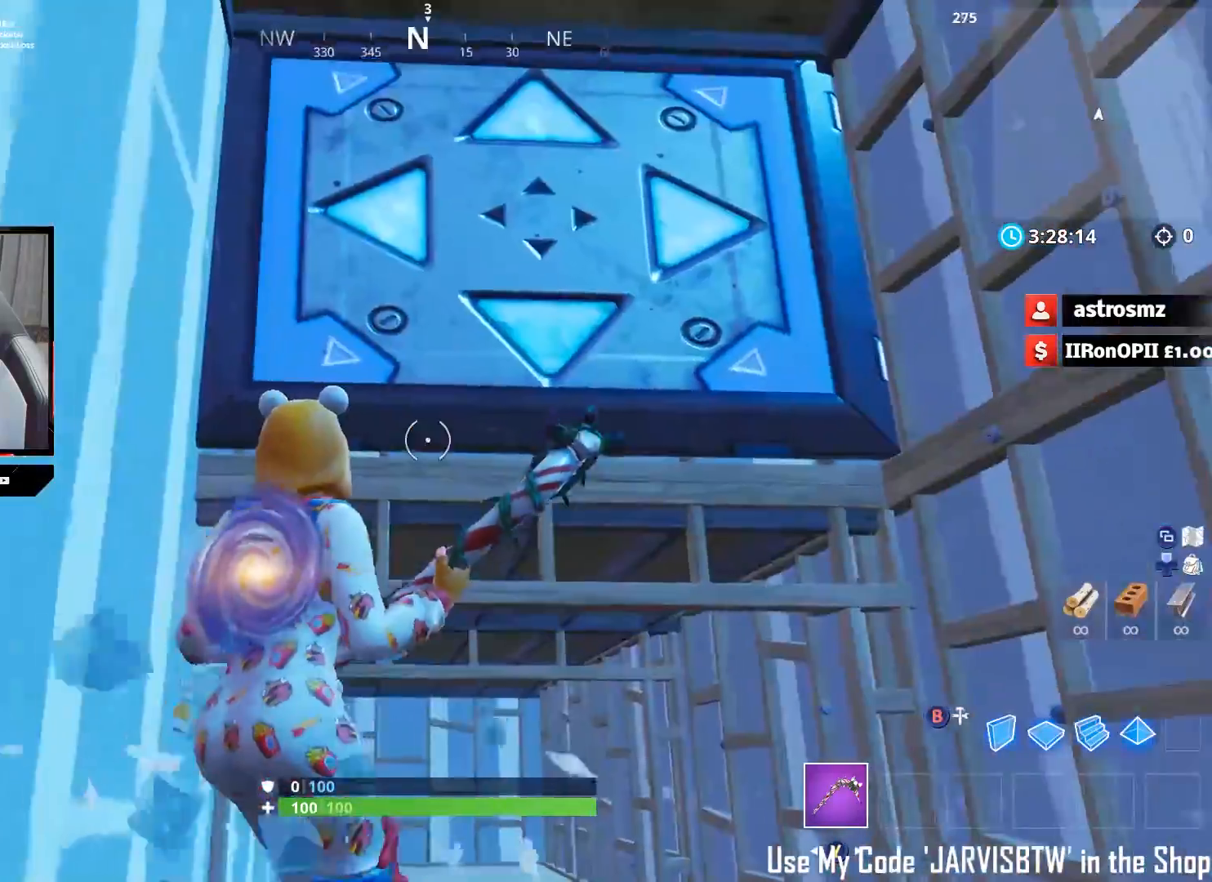
{"buttons": [], "left_stick": "down", "right_stick": "down", "events": [[50, "right_stick", "center"], [100, "left_stick", "up-left"], [183, "right_stick", "down"], [250, "left_stick", "down"]]}
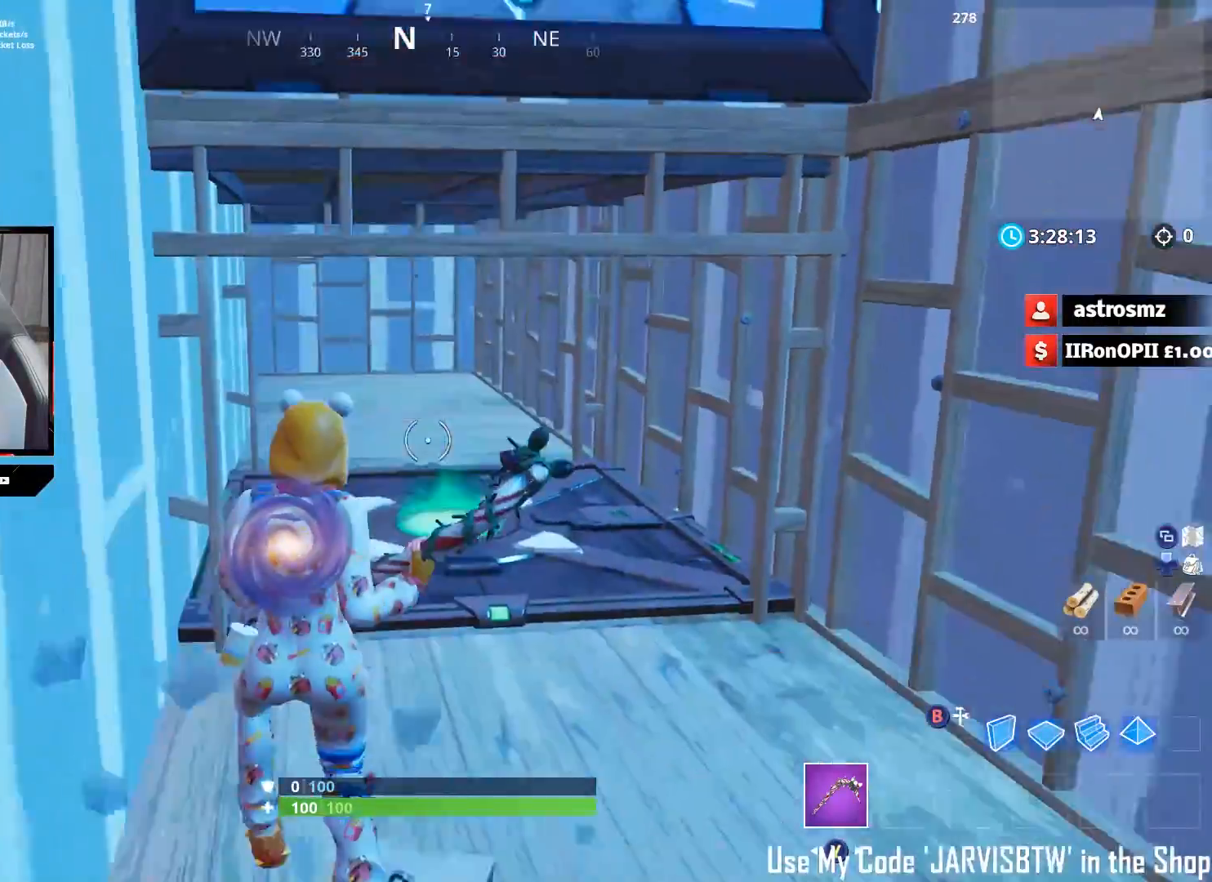
{"buttons": [], "left_stick": "up", "right_stick": "up", "events": [[100, "right_stick", "center"], [133, "left_stick", "up"], [183, "right_stick", "up"]]}
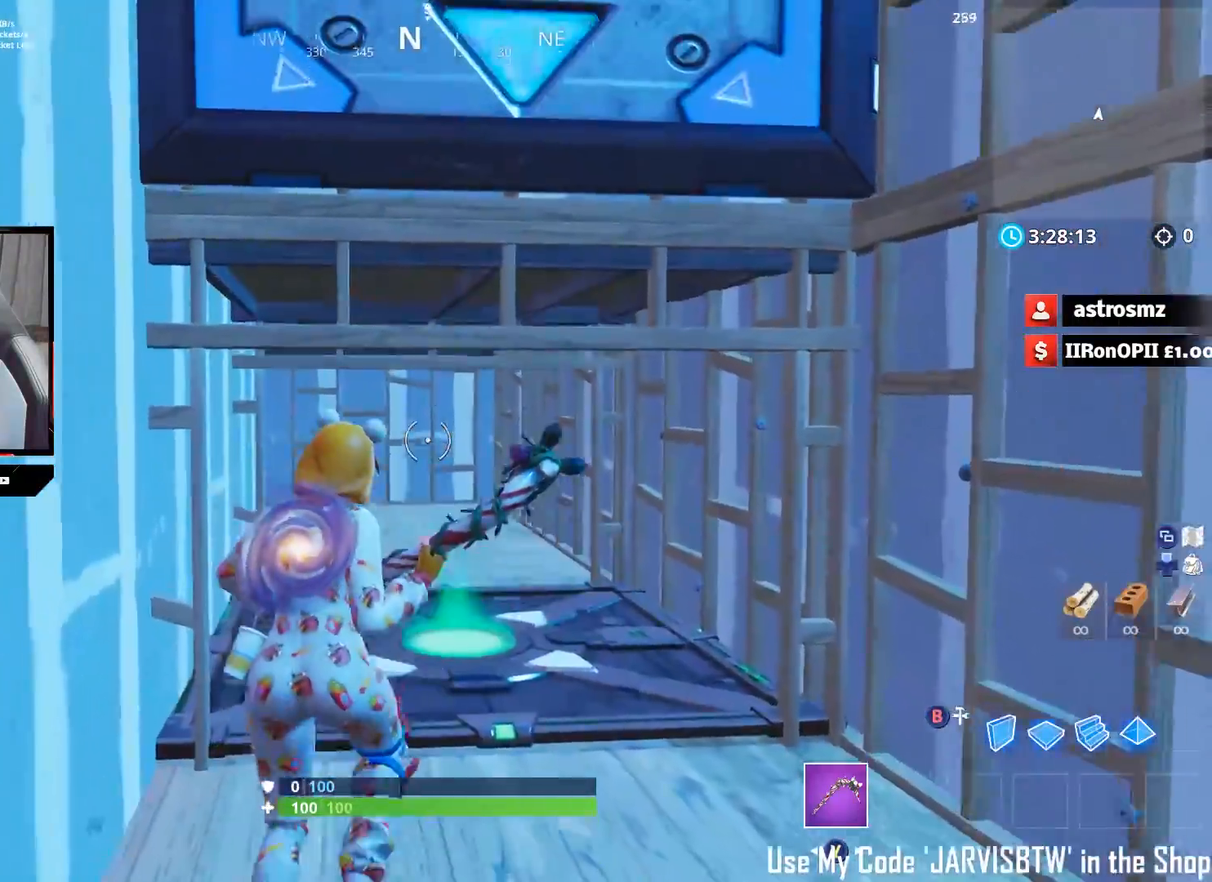
{"buttons": [], "left_stick": "down", "right_stick": "right", "events": [[117, "A", "down"], [167, "right_stick", "center"], [233, "right_stick", "right"], [250, "A", "up"], [350, "left_stick", "left"], [500, "left_stick", "down"]]}
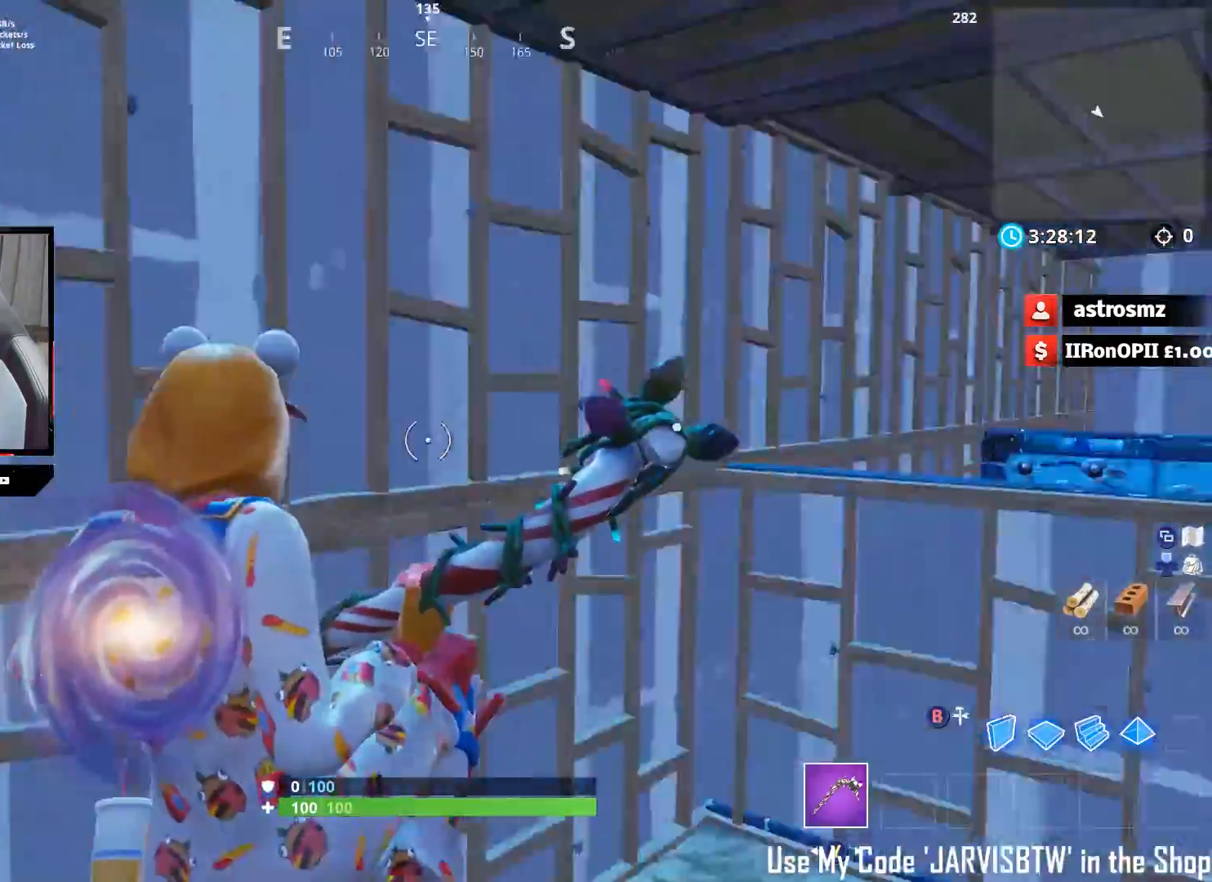
{"buttons": [], "left_stick": "up-left", "right_stick": "down-left", "events": [[267, "right_stick", "center"], [300, "left_stick", "up"], [383, "right_stick", "down-left"], [417, "left_stick", "up-left"]]}
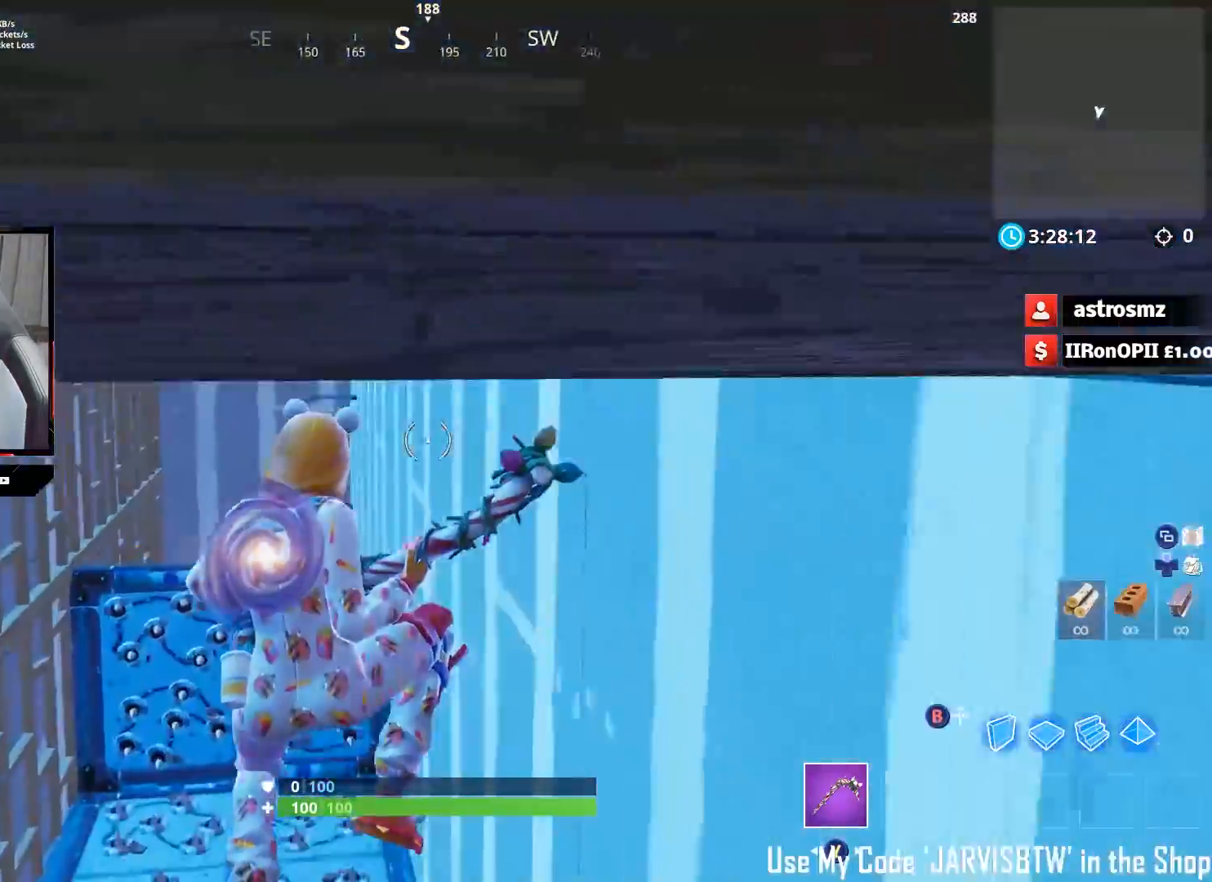
{"buttons": [], "left_stick": "up", "right_stick": "down-left", "events": [[200, "left_stick", "up"]]}
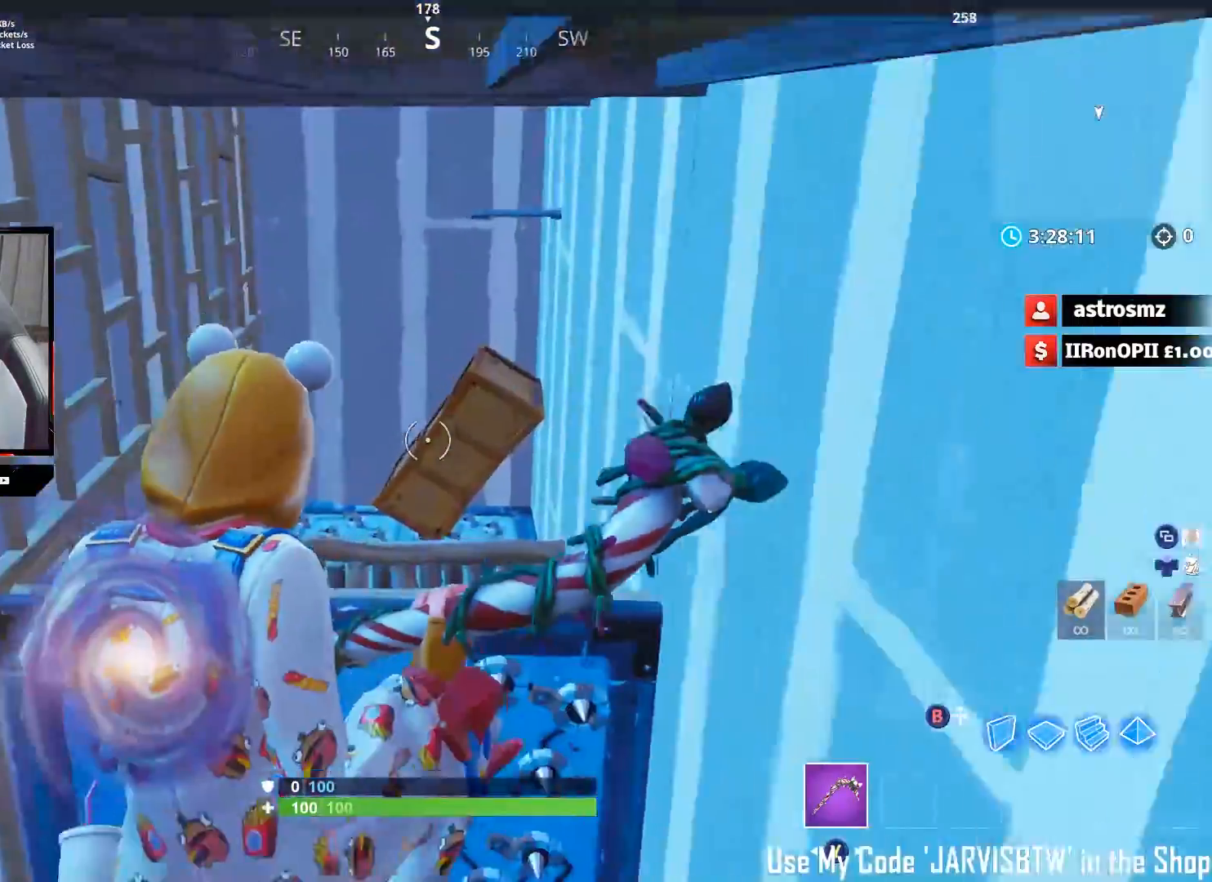
{"buttons": ["A"], "left_stick": "up", "right_stick": "down-left", "events": [[483, "A", "down"]]}
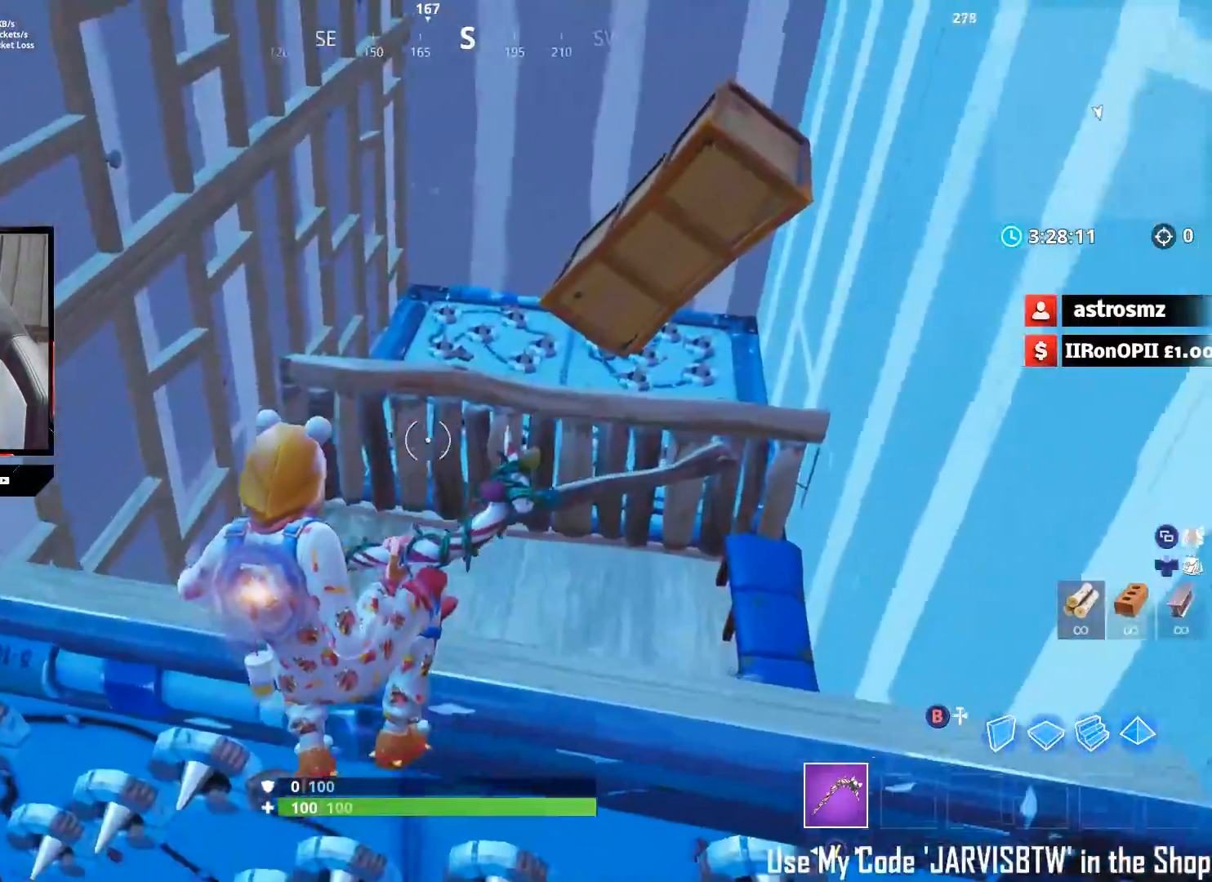
{"buttons": [], "left_stick": "down", "right_stick": "up-left", "events": [[83, "A", "up"], [83, "left_stick", "up-right"], [267, "right_stick", "left"], [400, "left_stick", "down-right"], [450, "right_stick", "up-left"], [467, "left_stick", "down"]]}
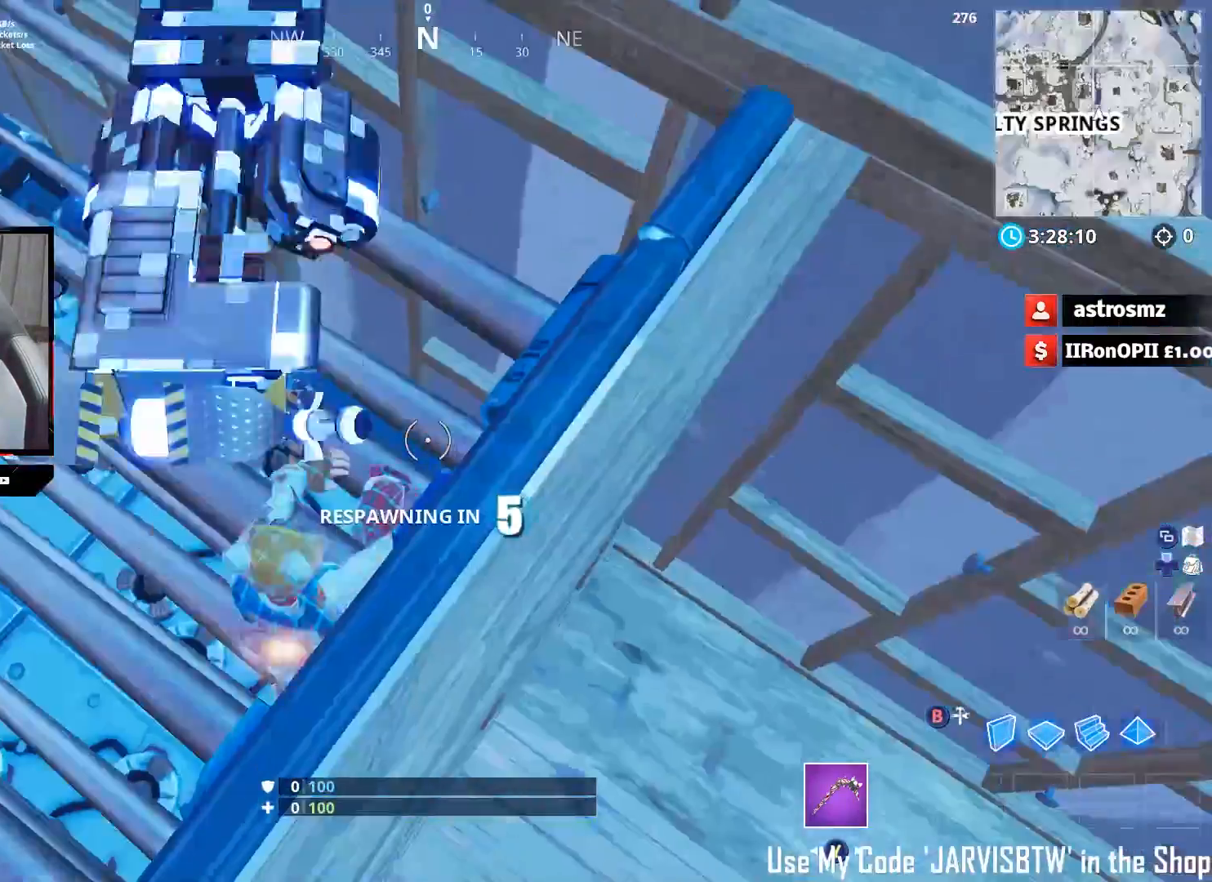
{"buttons": [], "left_stick": "center", "right_stick": "center", "events": [[17, "left_stick", "down-left"], [67, "left_stick", "center"], [67, "right_stick", "center"]]}
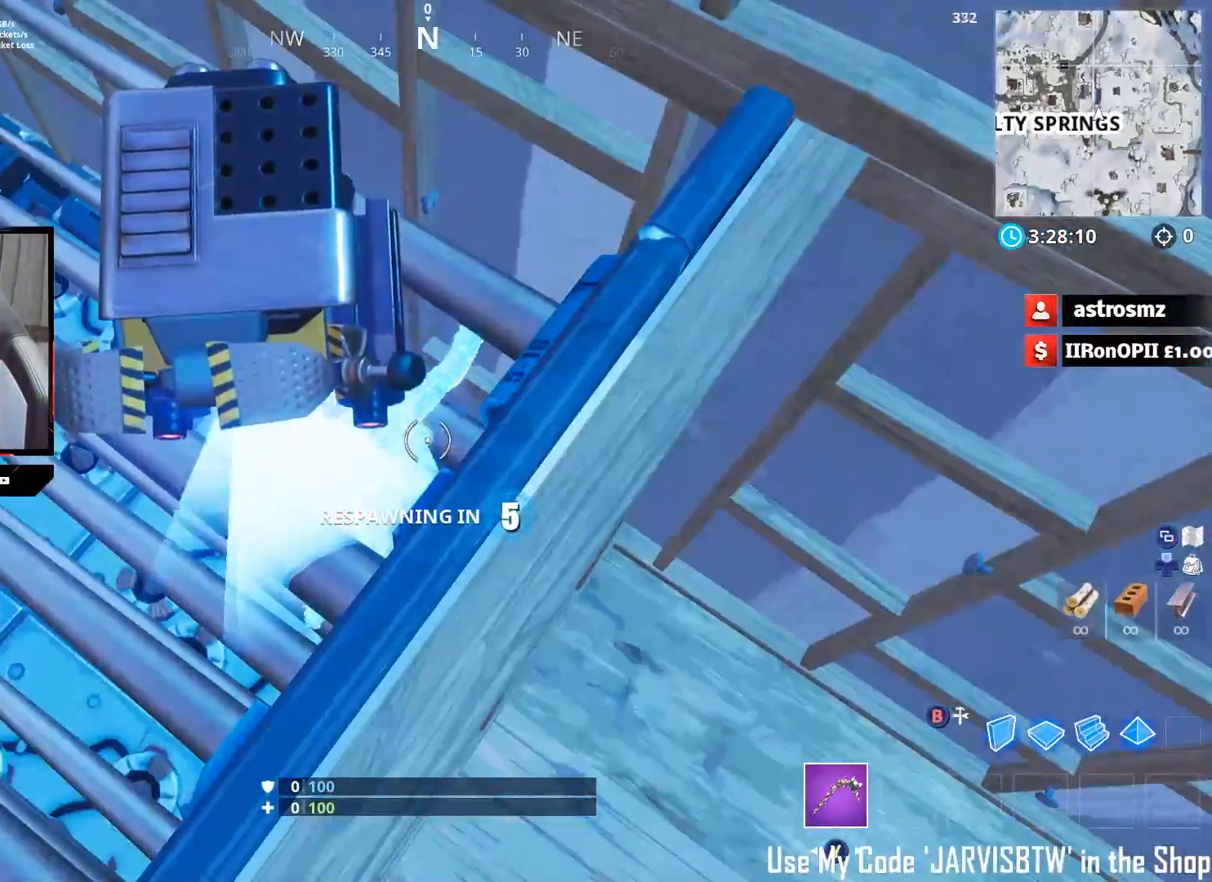
{"buttons": [], "left_stick": "center", "right_stick": "center", "events": []}
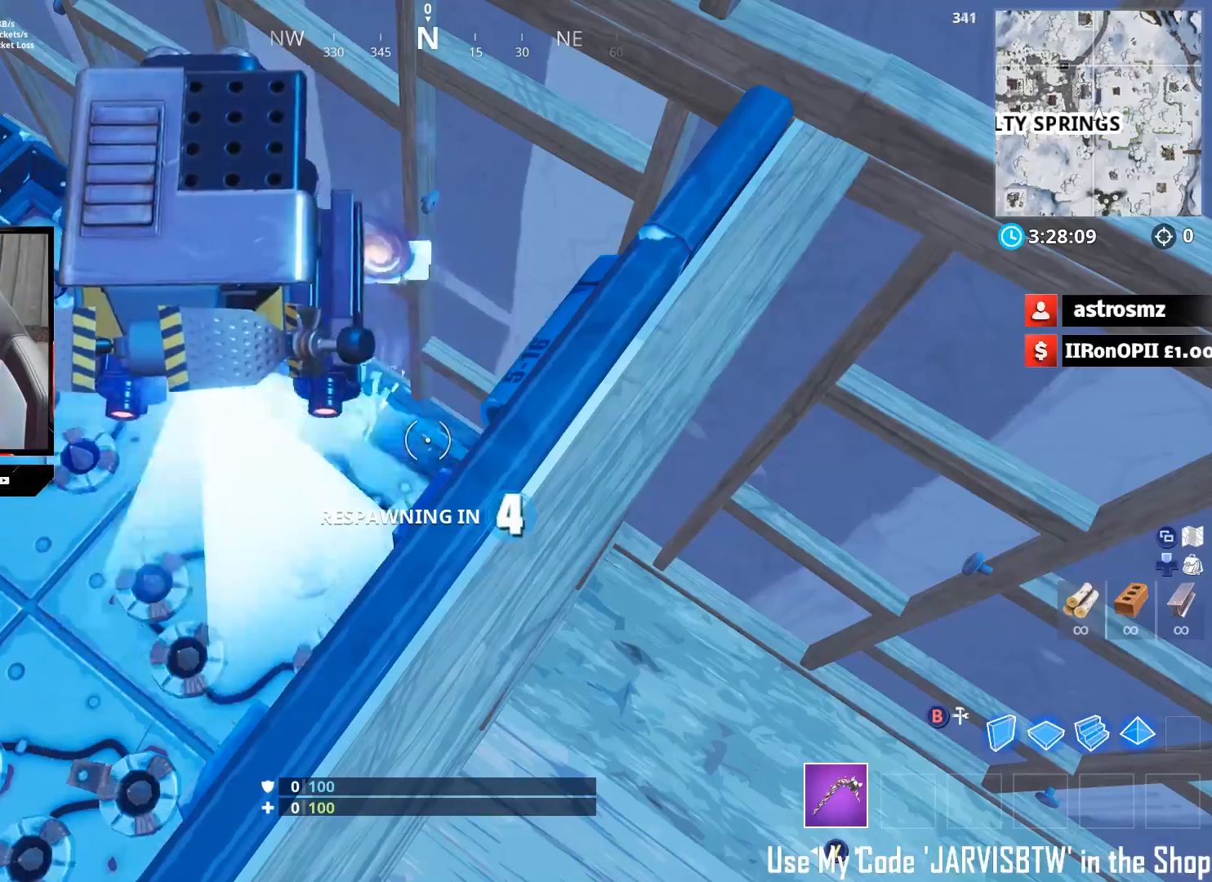
{"buttons": [], "left_stick": "down", "right_stick": "down", "events": [[500, "left_stick", "down"], [500, "right_stick", "down"]]}
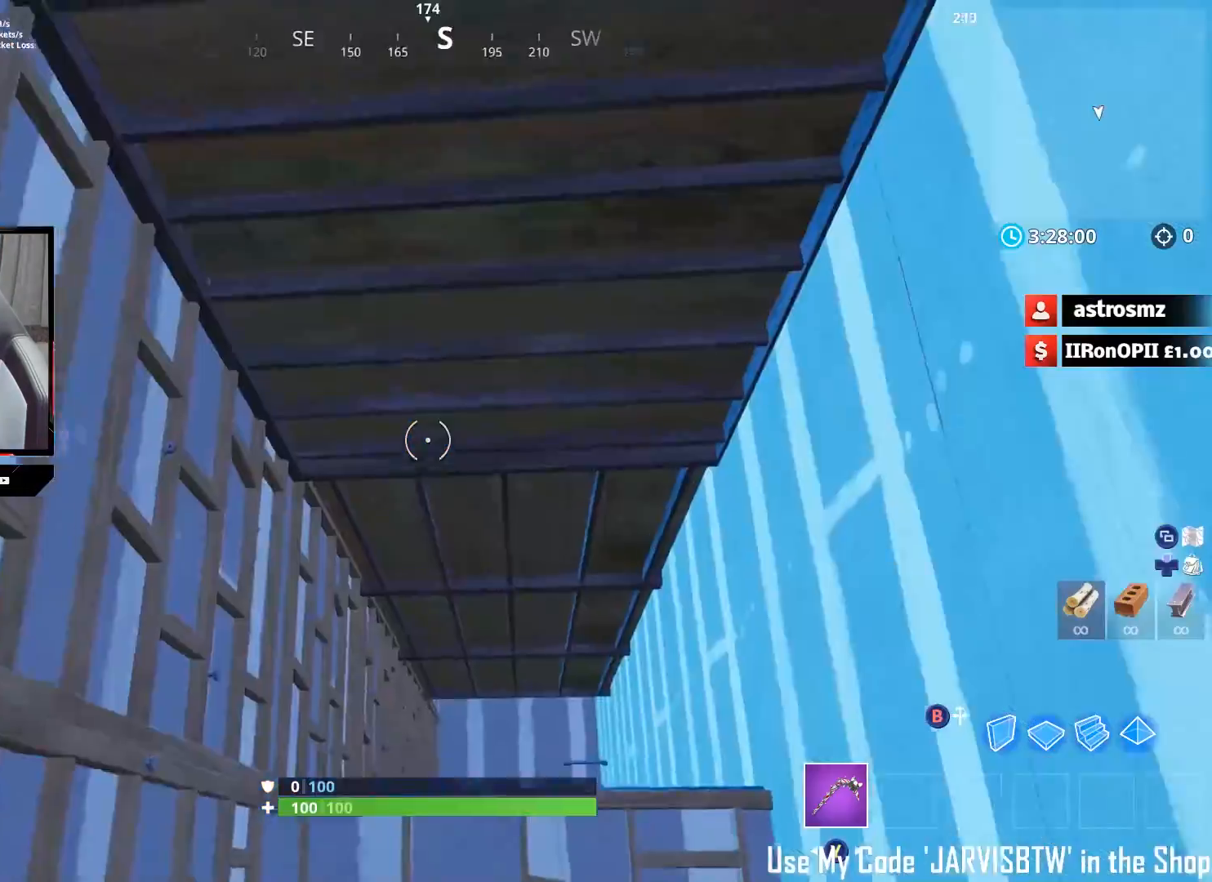
{"buttons": [], "left_stick": "up-right", "right_stick": "down", "events": [[133, "left_stick", "center"], [367, "left_stick", "down"], [483, "left_stick", "up-right"]]}
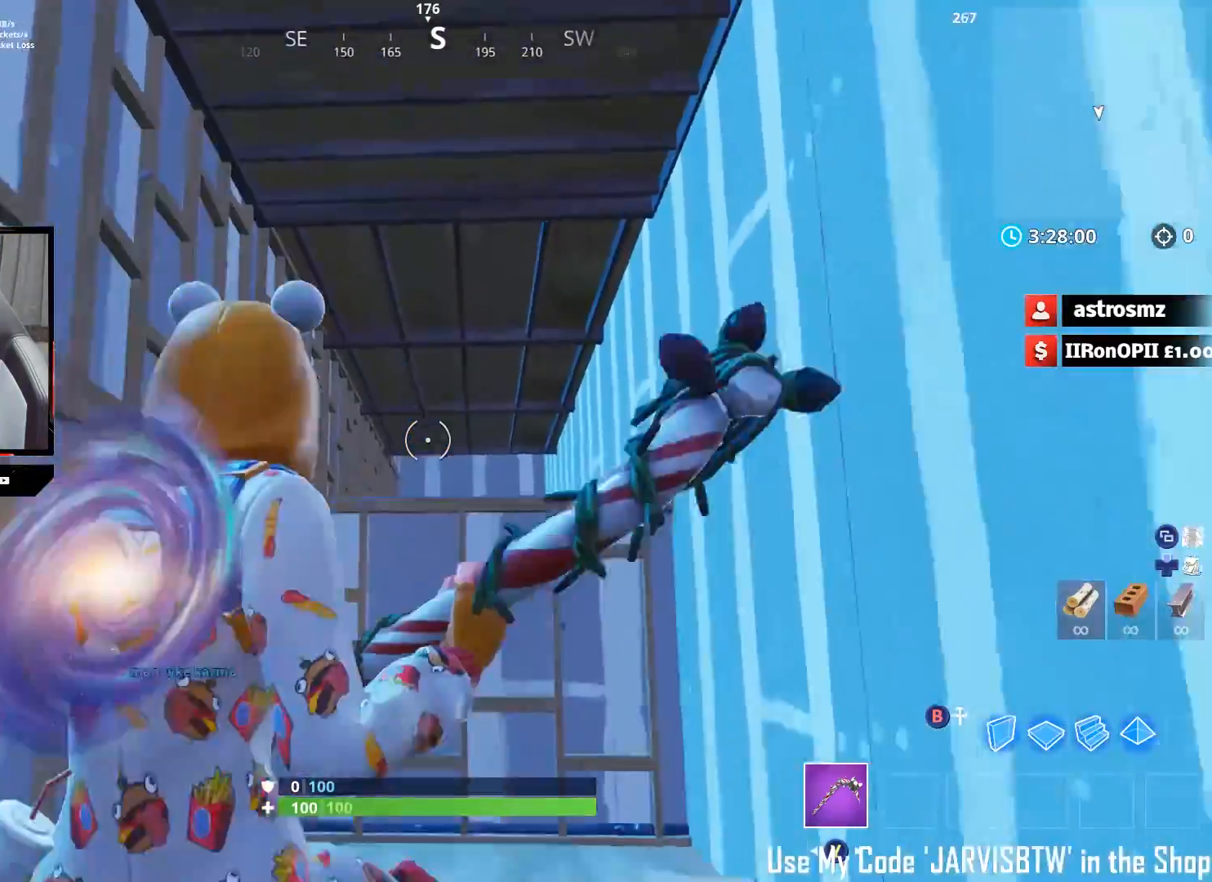
{"buttons": [], "left_stick": "up-right", "right_stick": "down", "events": [[383, "A", "down"], [467, "A", "up"]]}
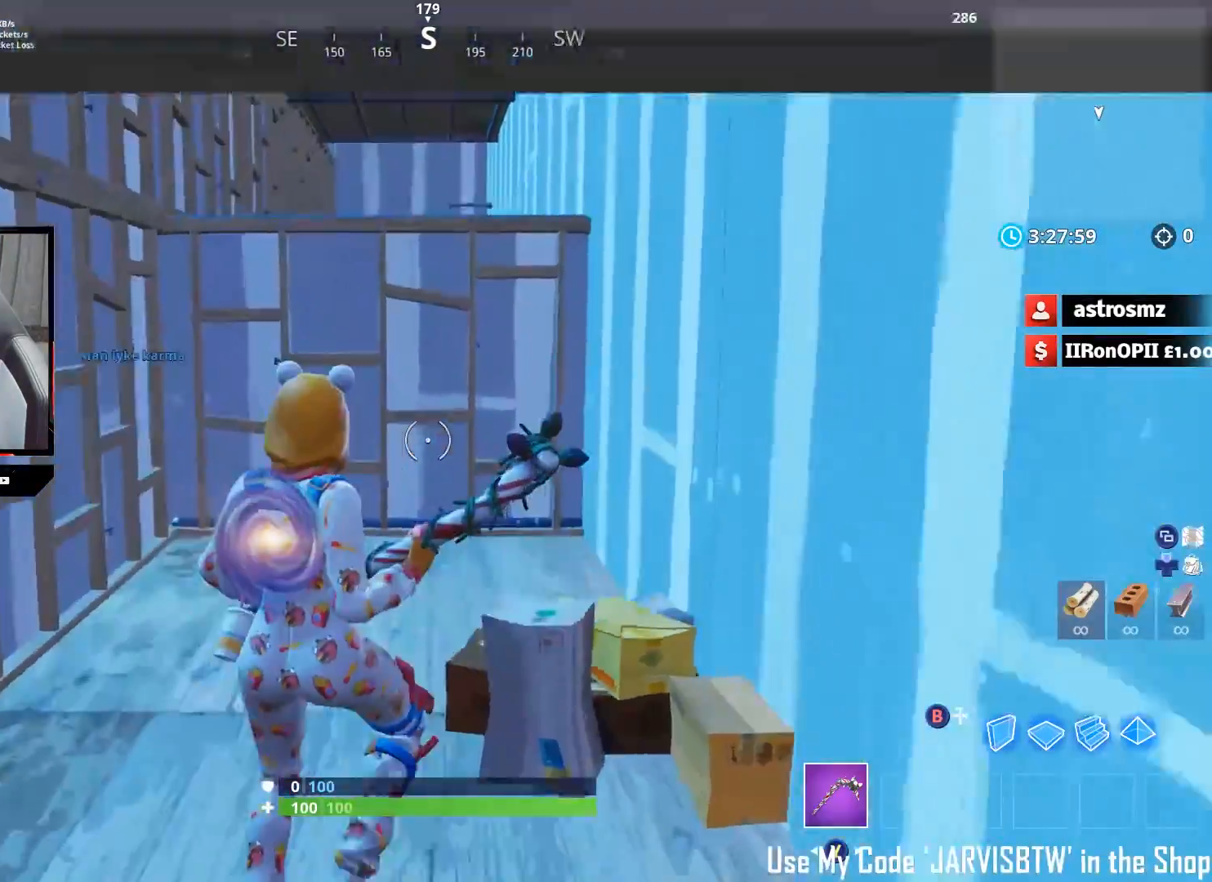
{"buttons": [], "left_stick": "center", "right_stick": "center", "events": [[183, "right_stick", "center"], [417, "left_stick", "center"]]}
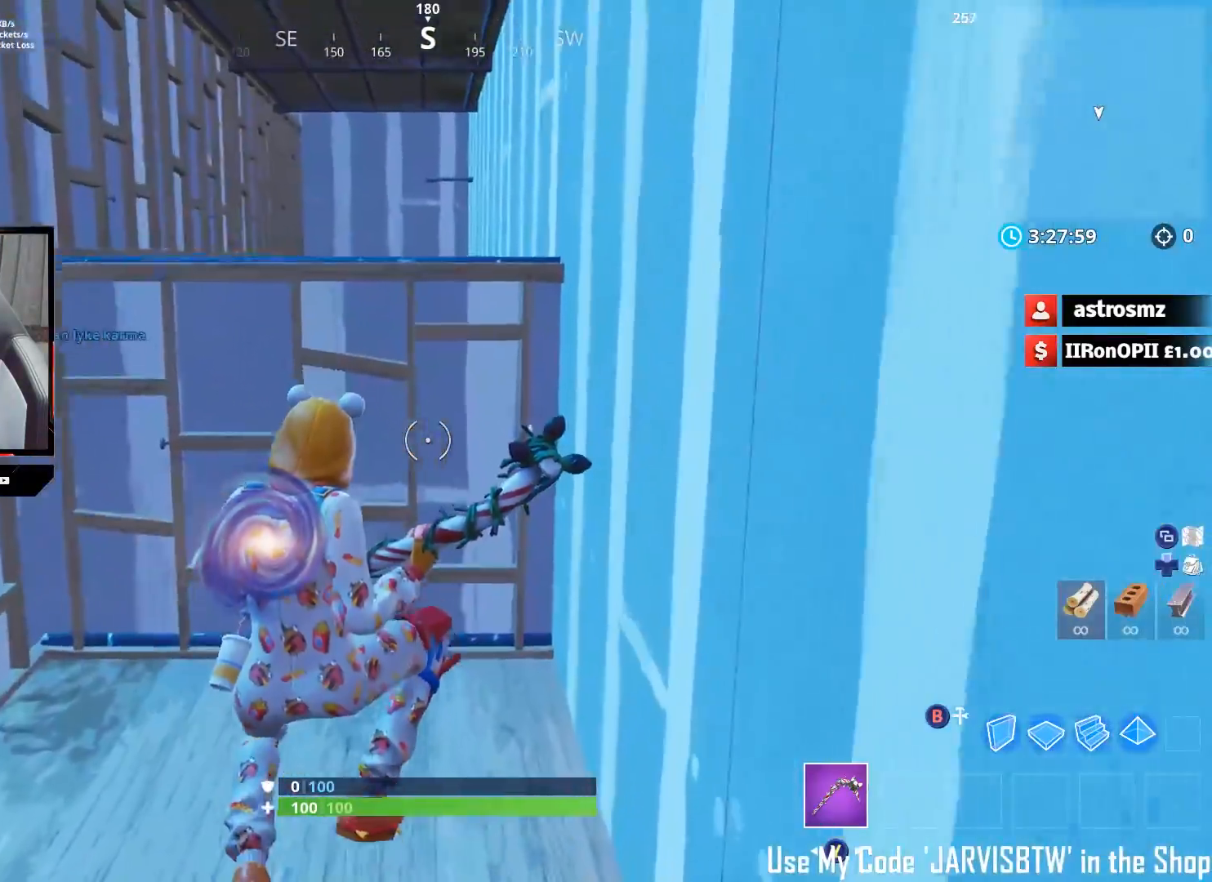
{"buttons": [], "left_stick": "down-right", "right_stick": "left", "events": [[83, "left_stick", "down"], [217, "right_stick", "left"], [417, "left_stick", "down-right"]]}